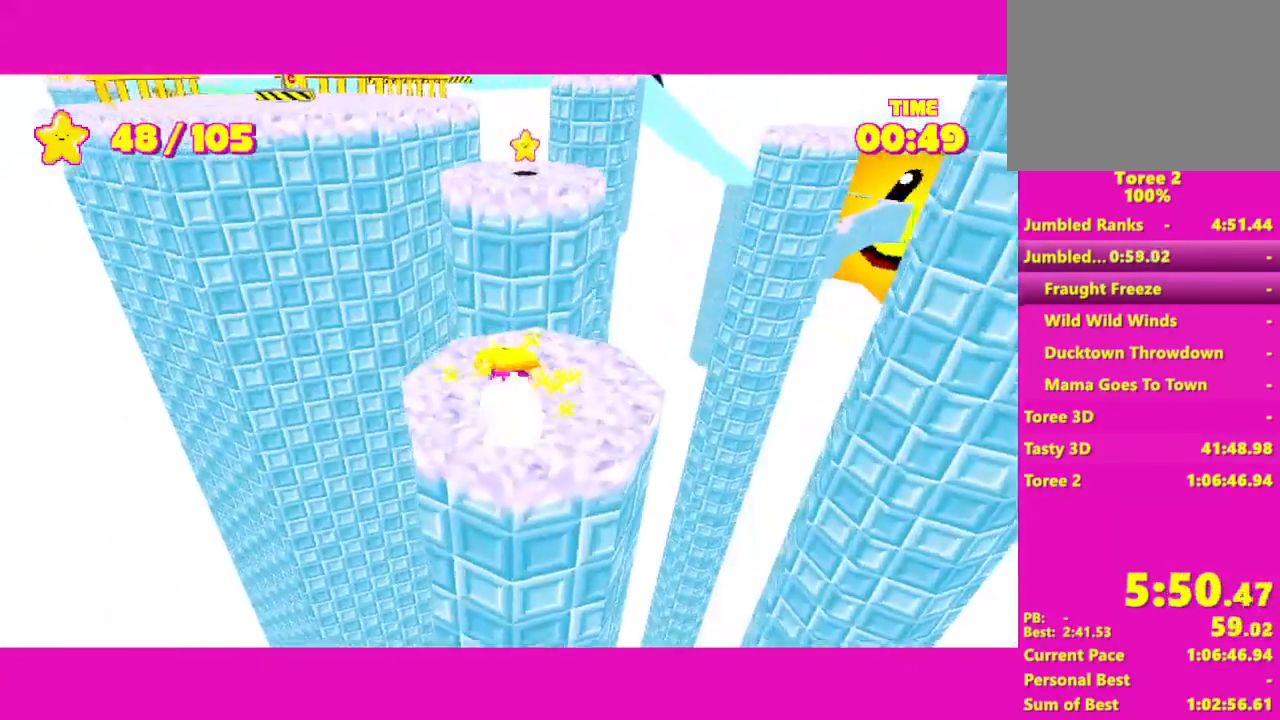
Gameplay with keyboard and mouse; each line is a JSON object with the keys and mouse buttons held at the frame after it. "events" lists presses ("down") and releases ("up") of "a", "alt", "d", "e", "escape", "s", "shift", "space", "w" and "mouse_right" between this image and that frame as [ms after this image, input, new state], when the widget could be followed in between. "mouse_right" = the "right" button of the "mouse" list. No other keys are recorded. Not read: mouse_move.
{"keys": ["shift", "w"], "mouse": [], "events": [[433, "space", "up"]]}
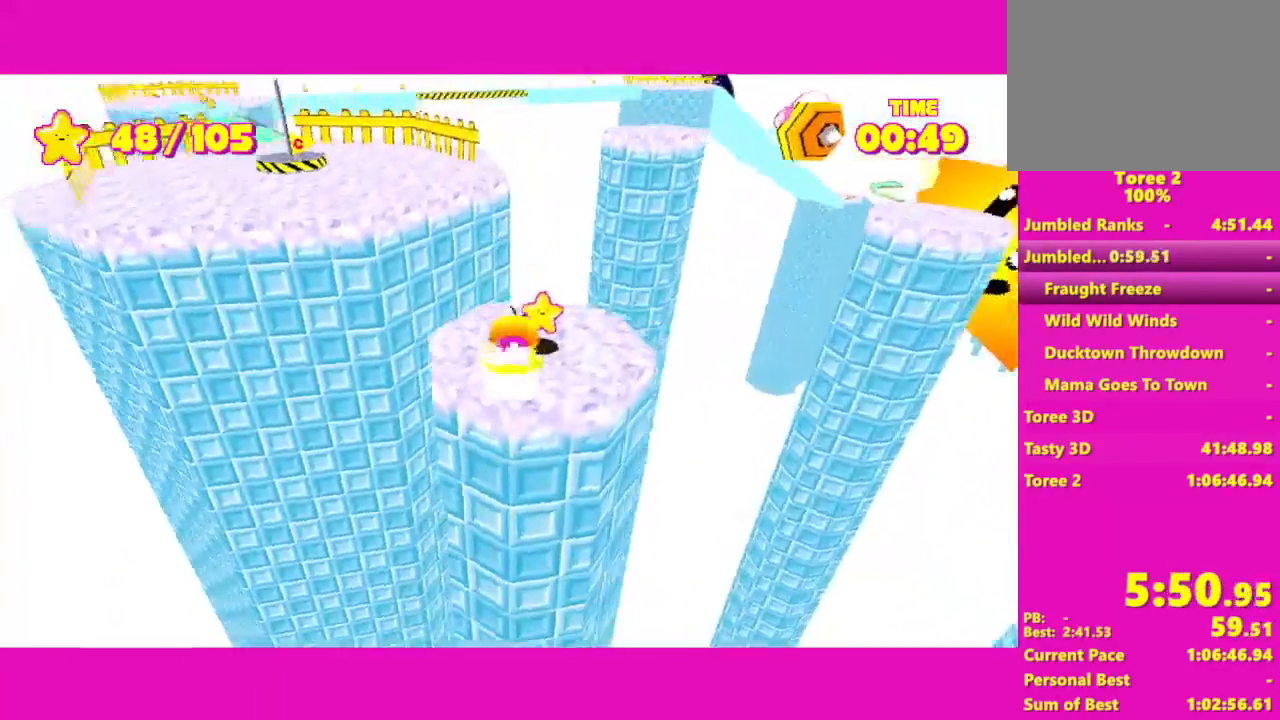
{"keys": ["shift", "space", "w"], "mouse": [], "events": [[167, "space", "down"]]}
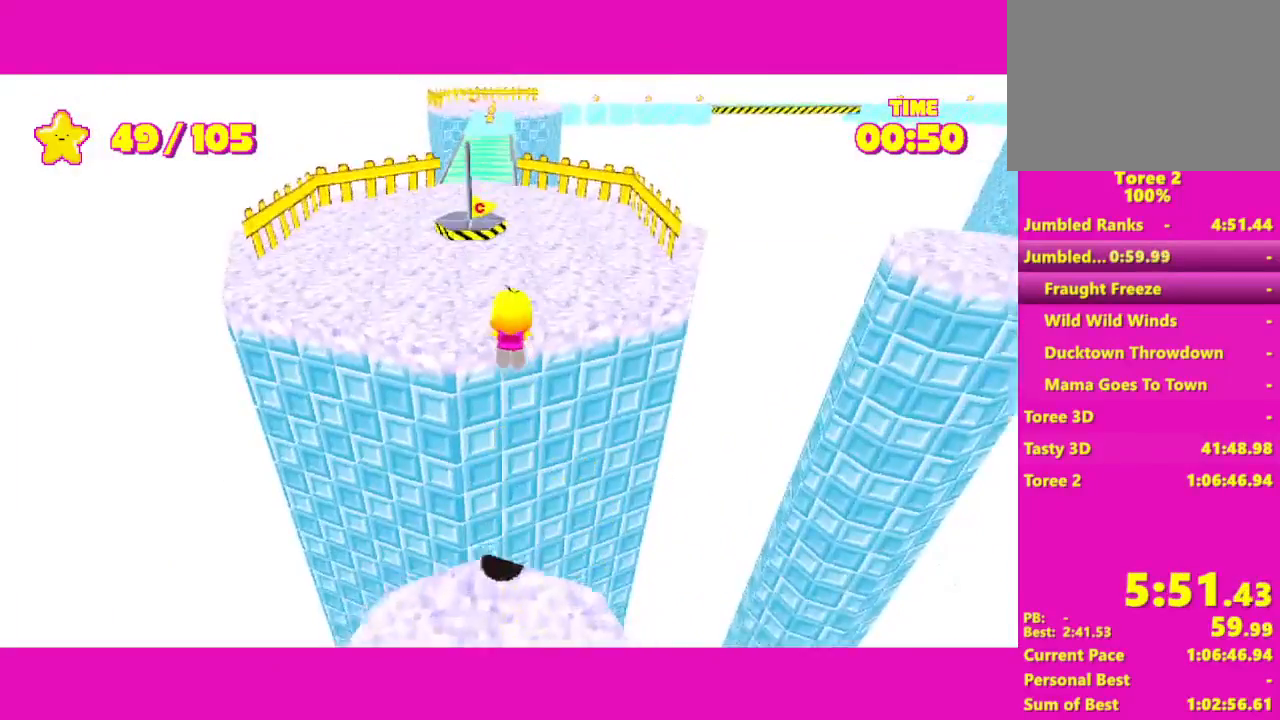
{"keys": ["shift", "w"], "mouse": [], "events": [[233, "space", "up"]]}
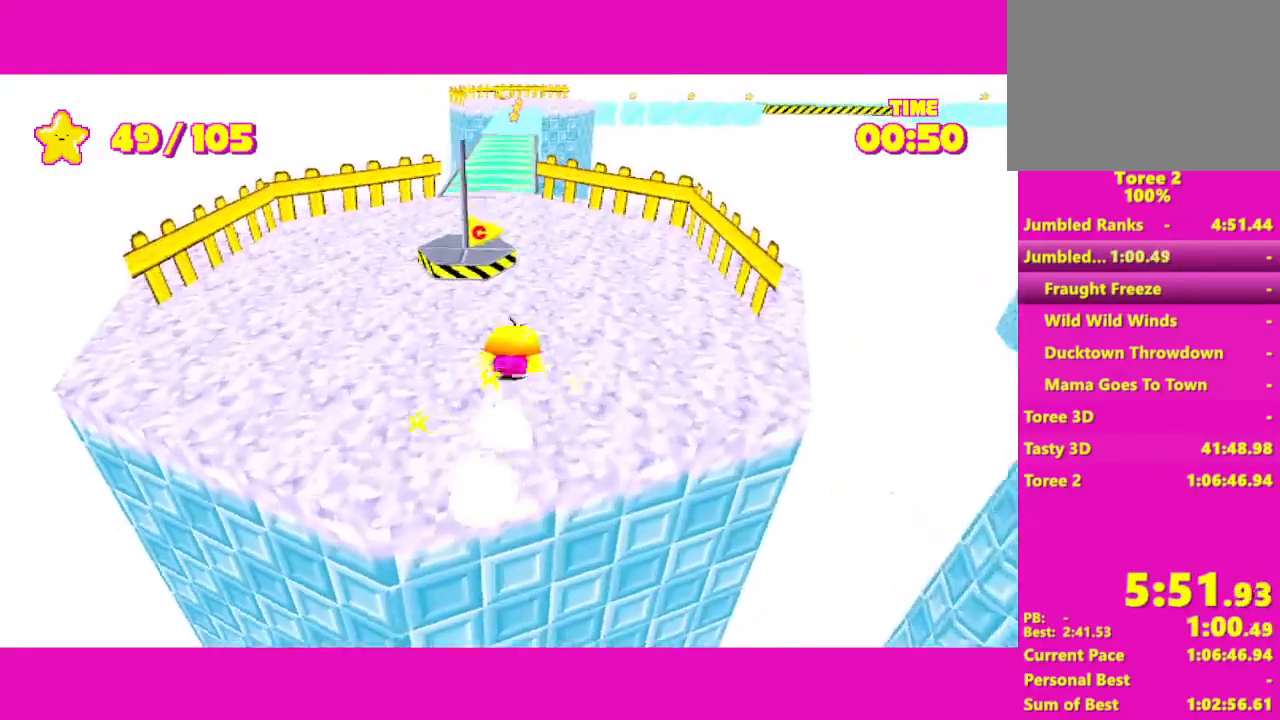
{"keys": ["shift", "w"], "mouse": [], "events": [[17, "space", "down"], [100, "space", "up"]]}
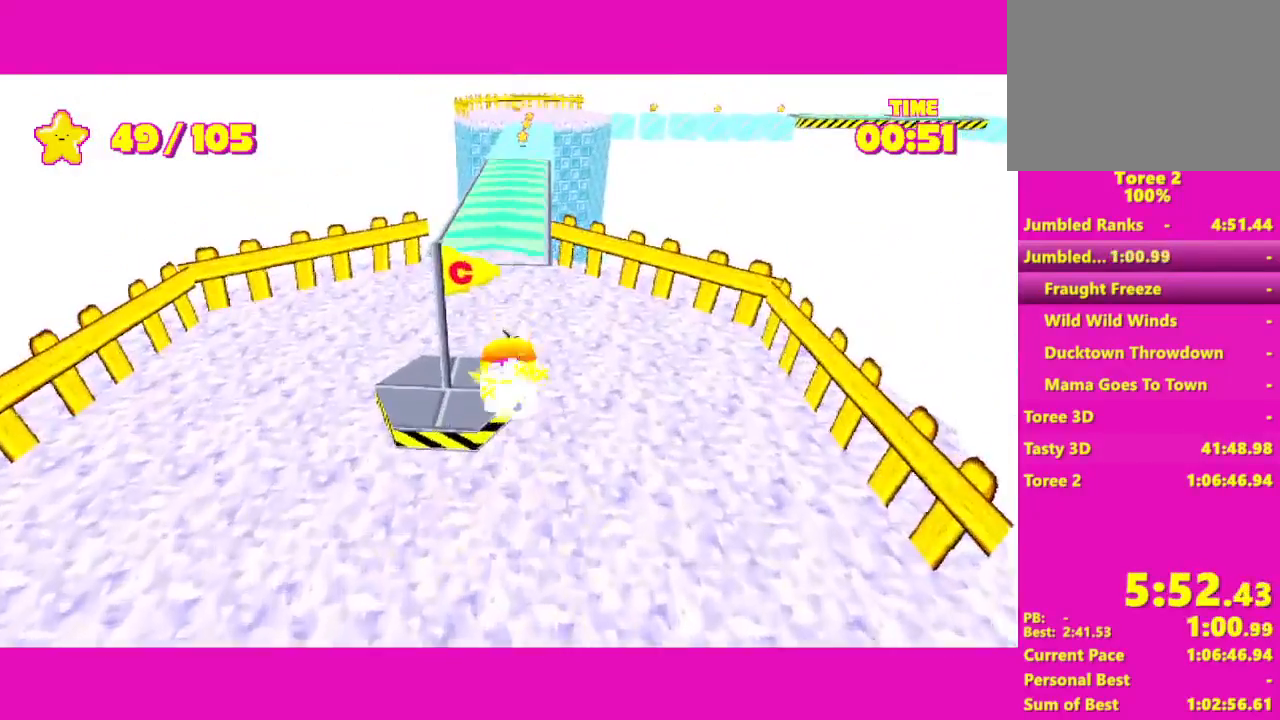
{"keys": ["shift", "w"], "mouse": [], "events": []}
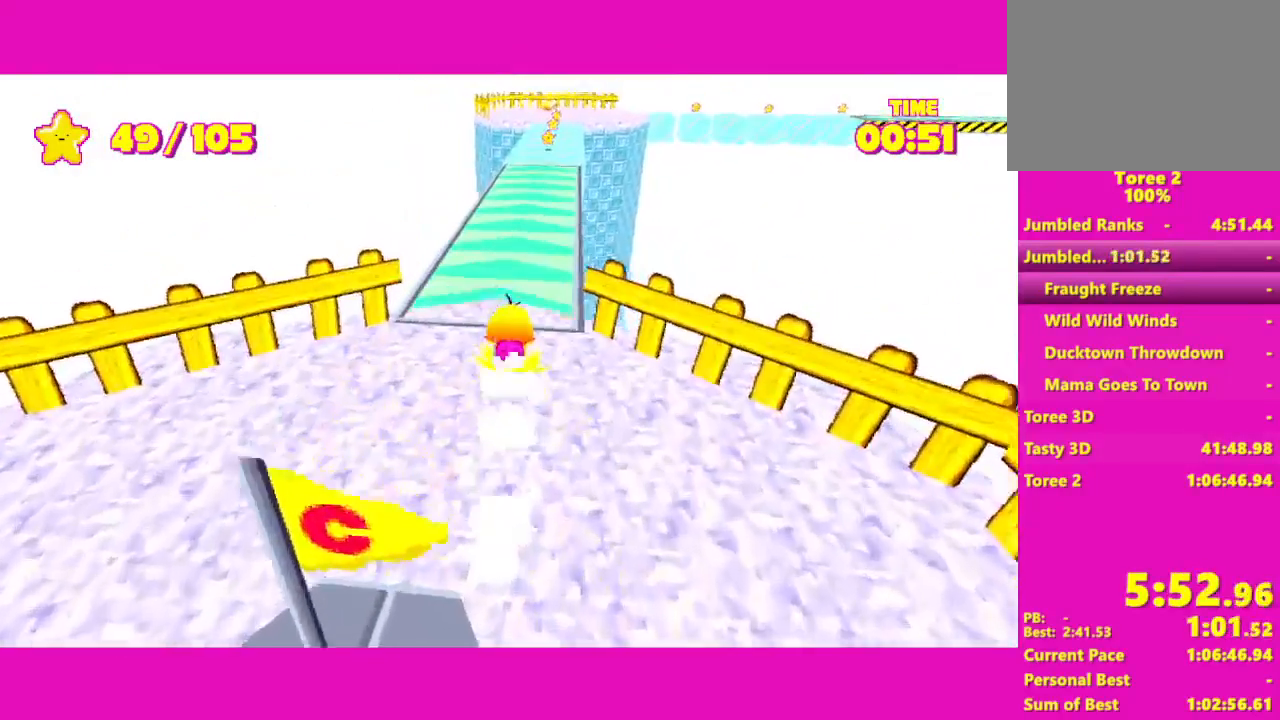
{"keys": ["shift", "w"], "mouse": [], "events": []}
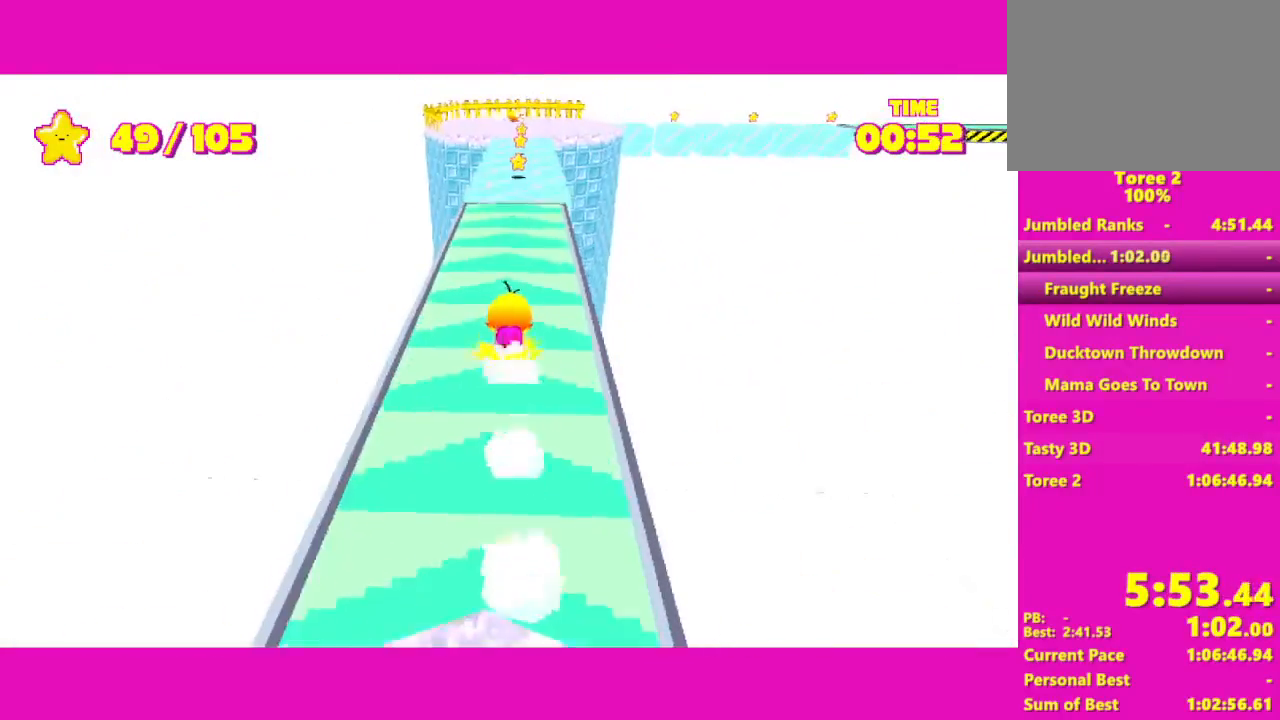
{"keys": ["shift", "w"], "mouse": [], "events": []}
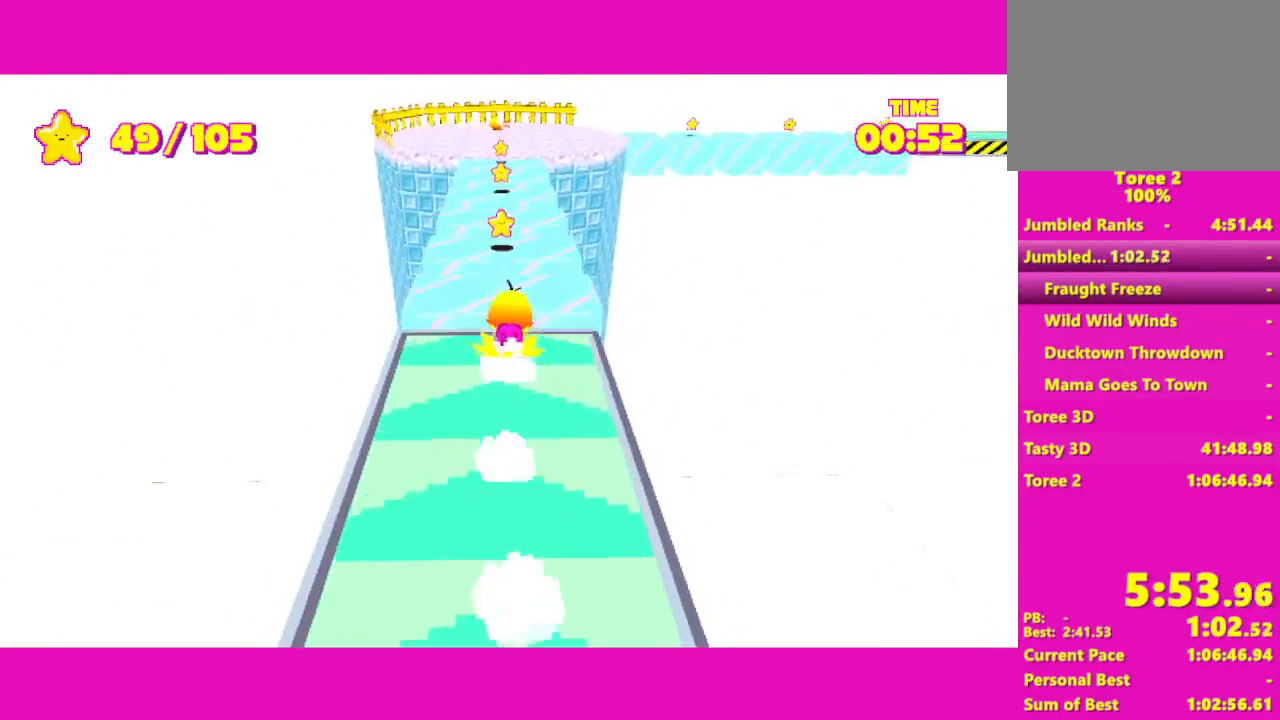
{"keys": ["shift", "w"], "mouse": [], "events": []}
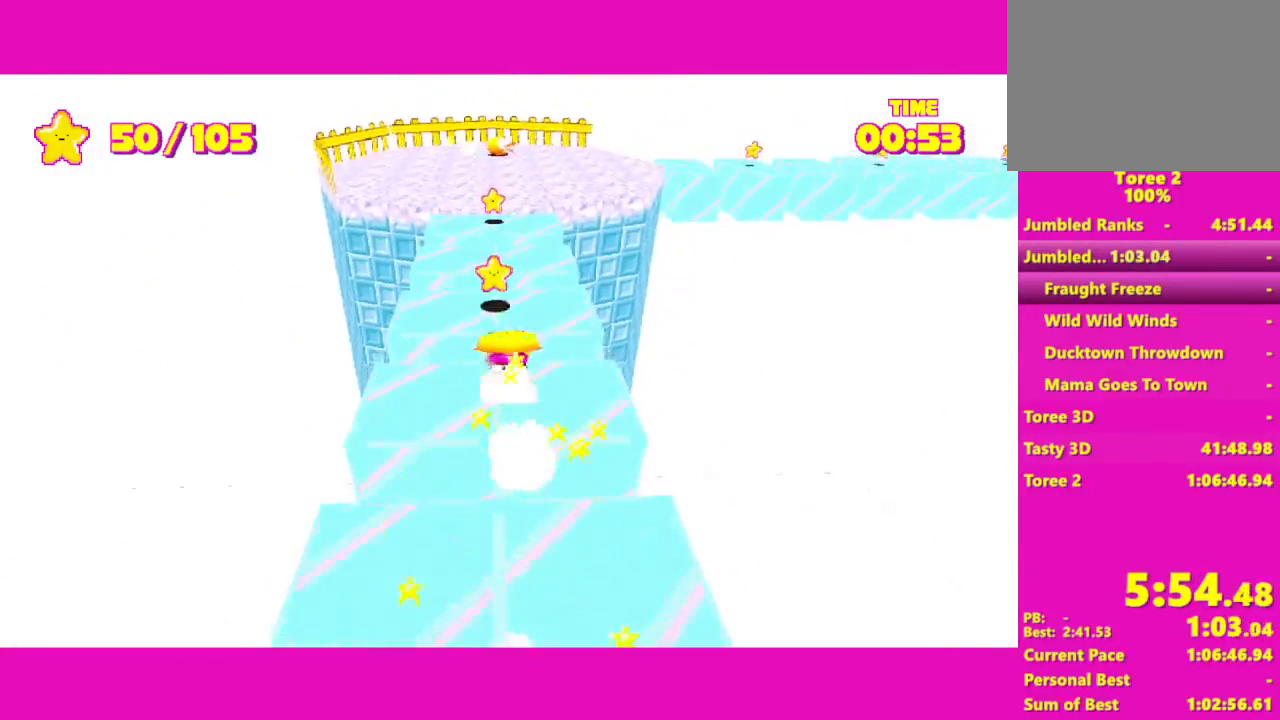
{"keys": ["shift", "w"], "mouse": [], "events": []}
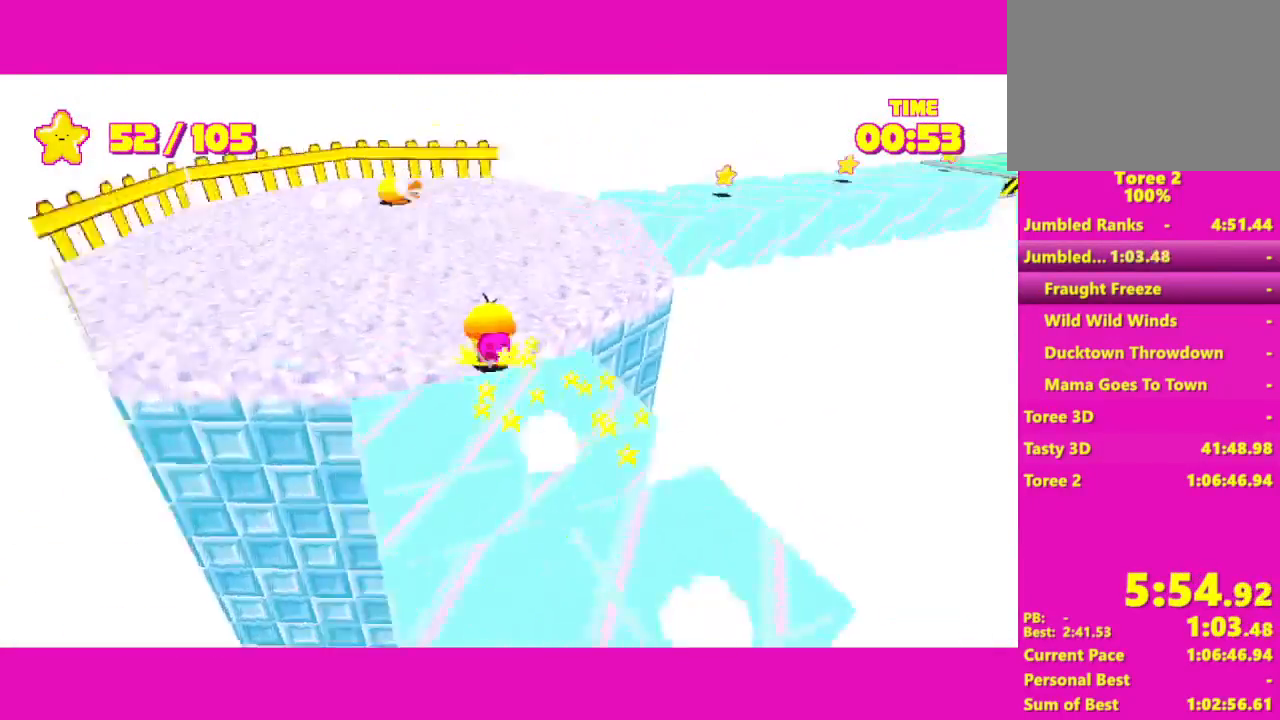
{"keys": ["shift", "w"], "mouse": [], "events": [[33, "space", "down"], [183, "space", "up"]]}
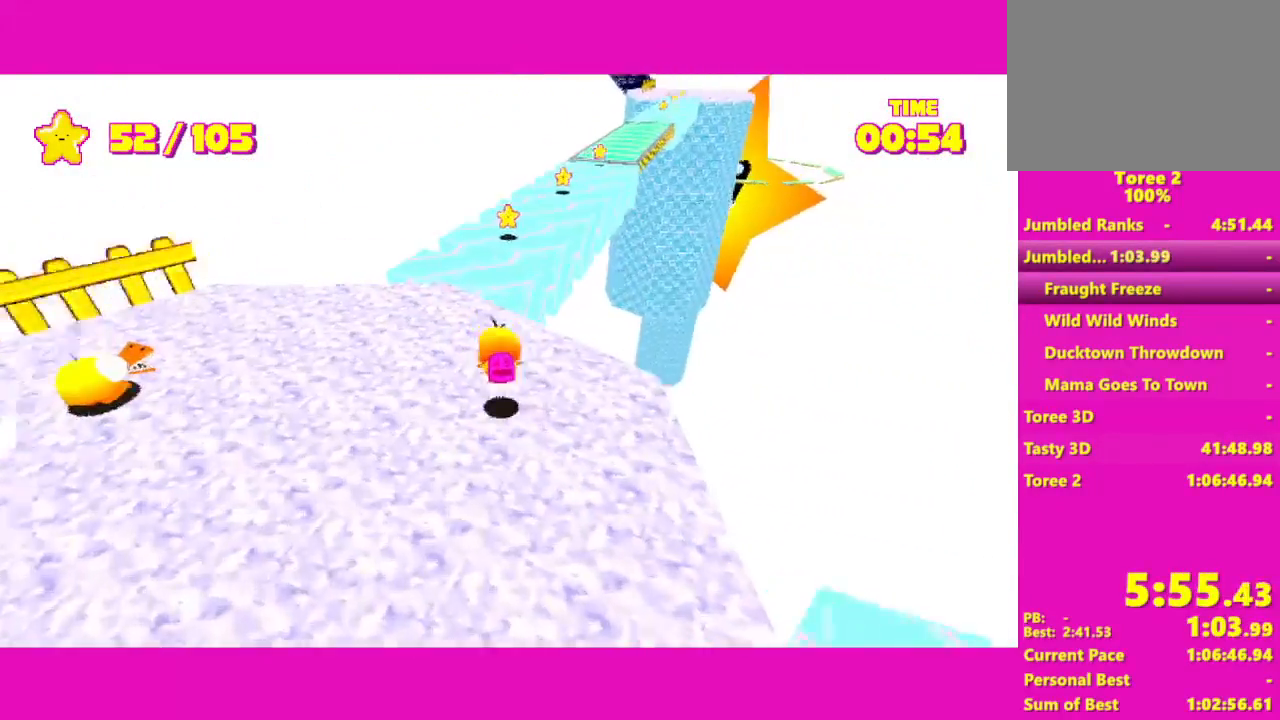
{"keys": ["shift", "space", "w"], "mouse": [], "events": [[283, "space", "down"]]}
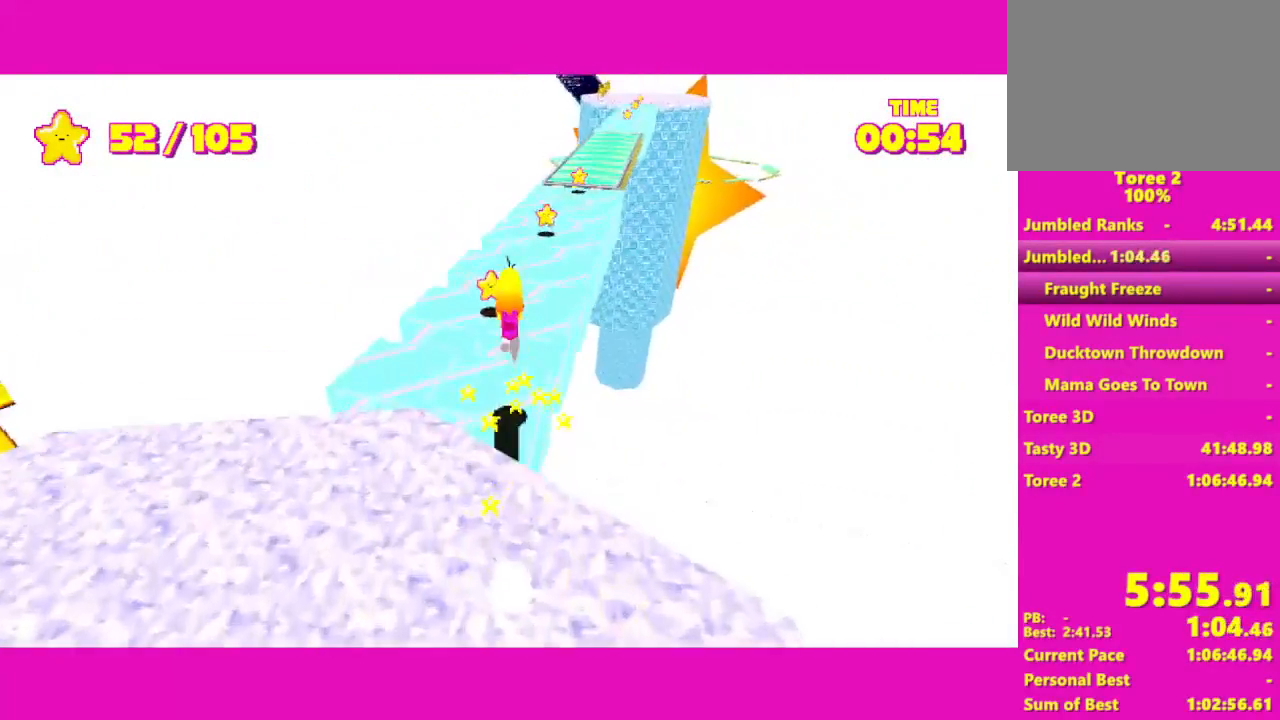
{"keys": ["shift", "space", "w"], "mouse": [], "events": [[50, "space", "up"], [467, "space", "down"]]}
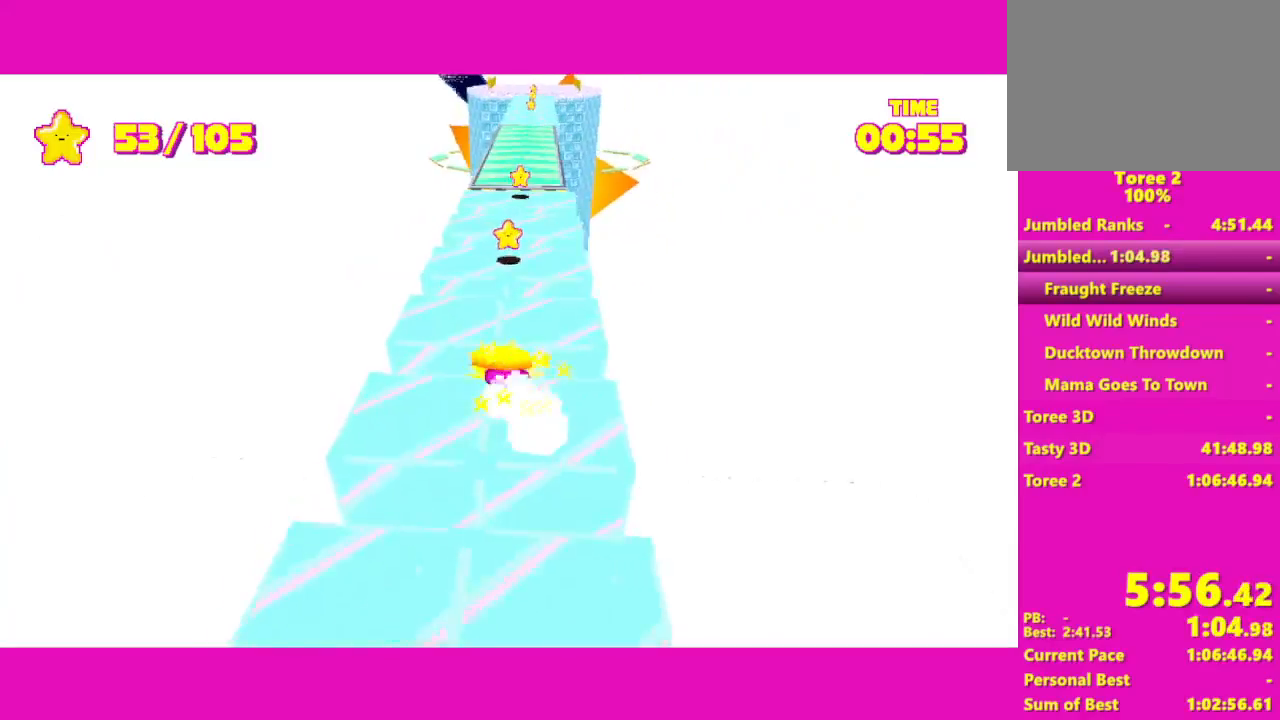
{"keys": ["shift", "w"], "mouse": [], "events": [[117, "space", "up"]]}
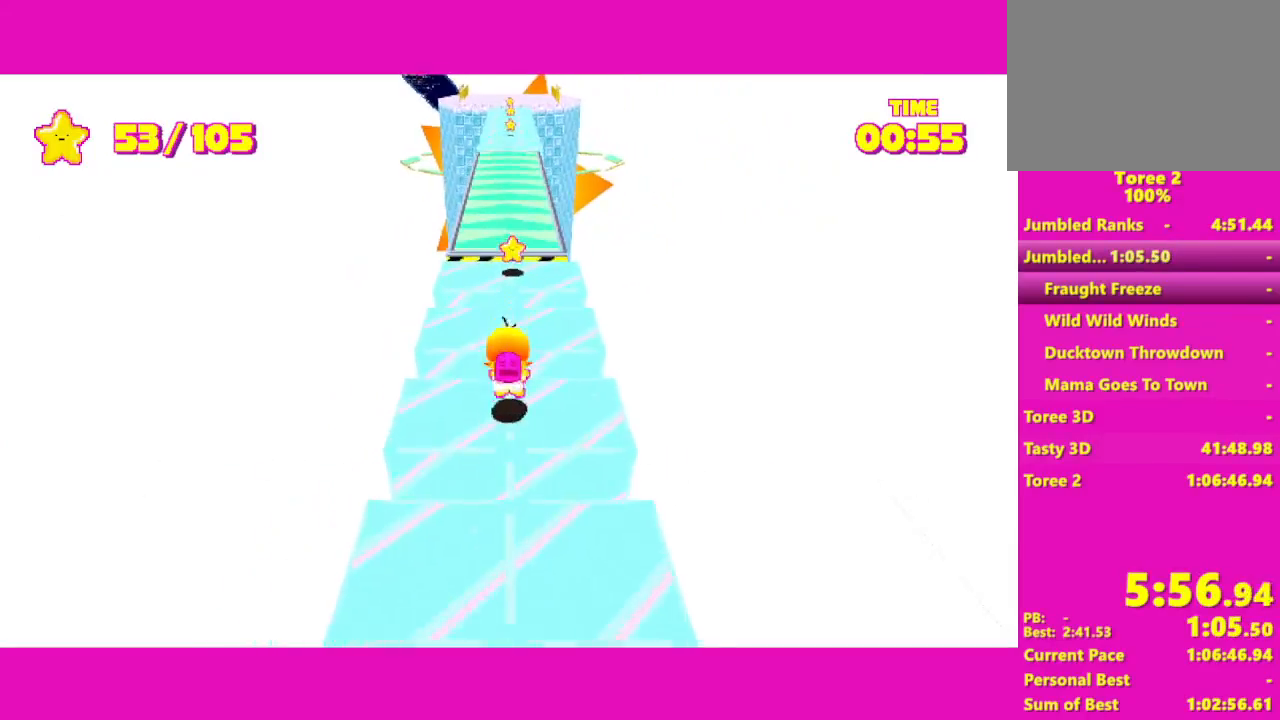
{"keys": ["shift", "w"], "mouse": [], "events": [[50, "space", "down"], [117, "space", "up"]]}
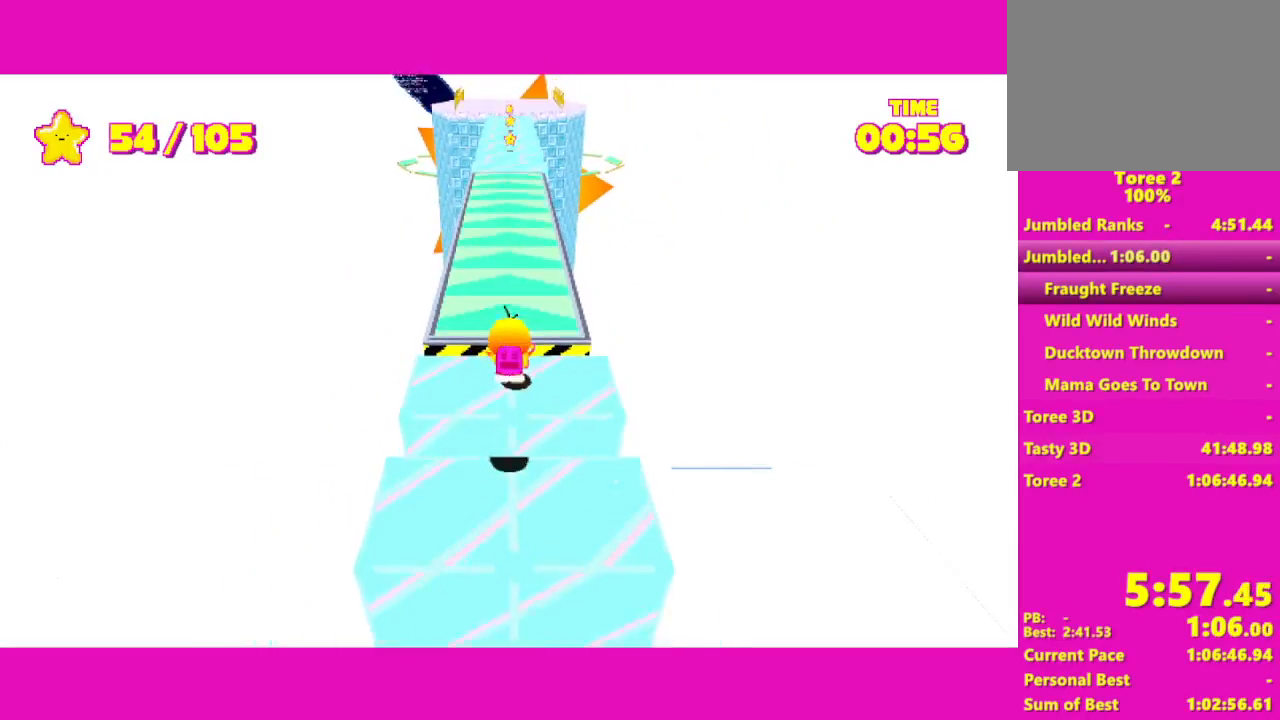
{"keys": ["shift", "w"], "mouse": [], "events": []}
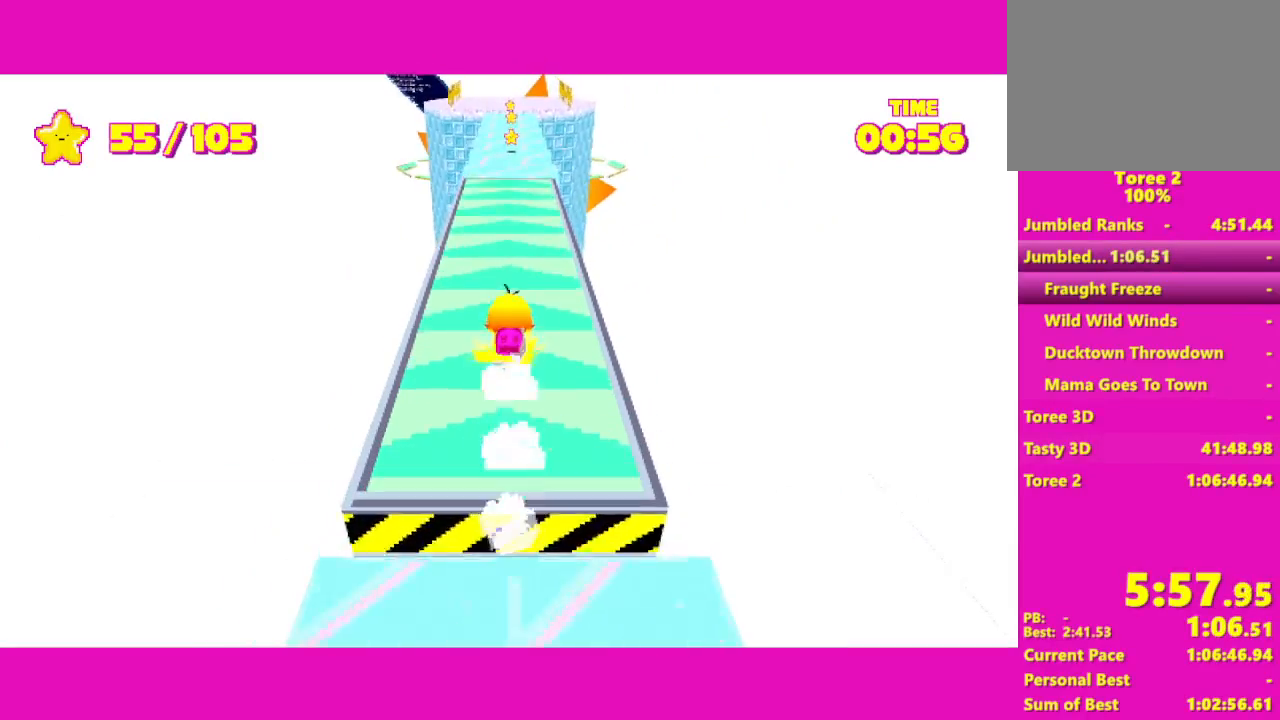
{"keys": ["shift", "w"], "mouse": [], "events": []}
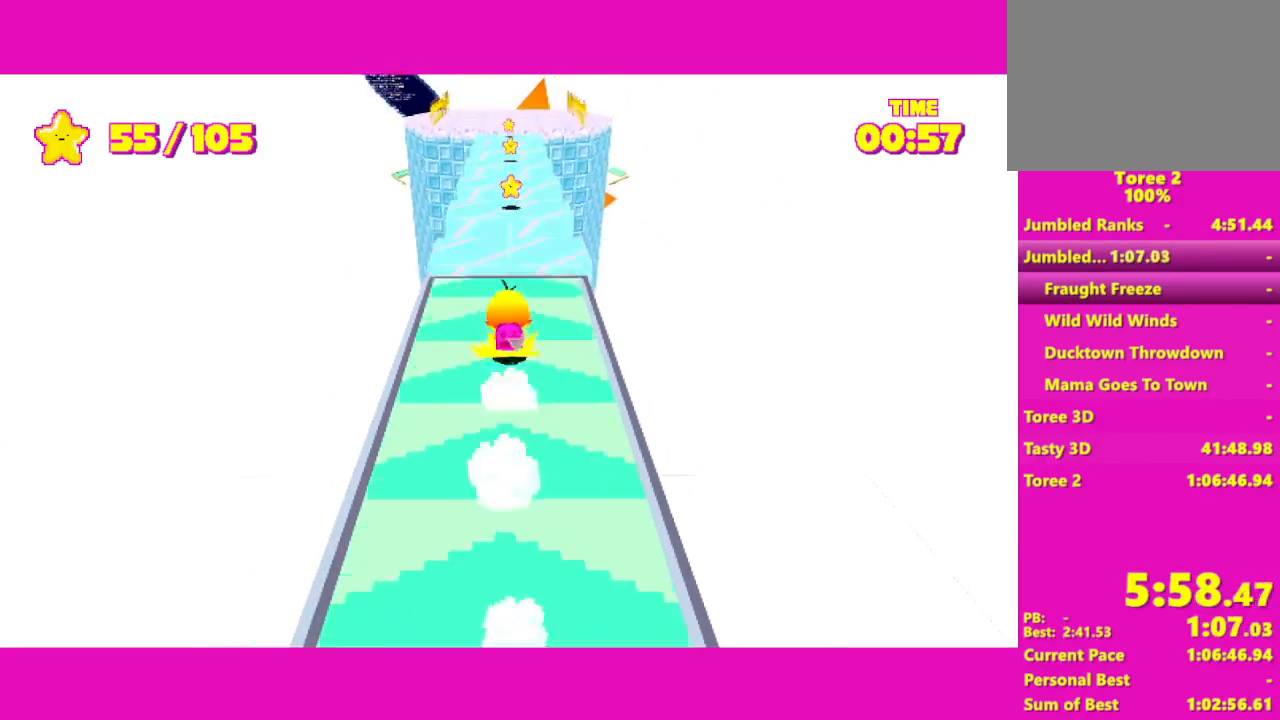
{"keys": ["shift", "w"], "mouse": [], "events": []}
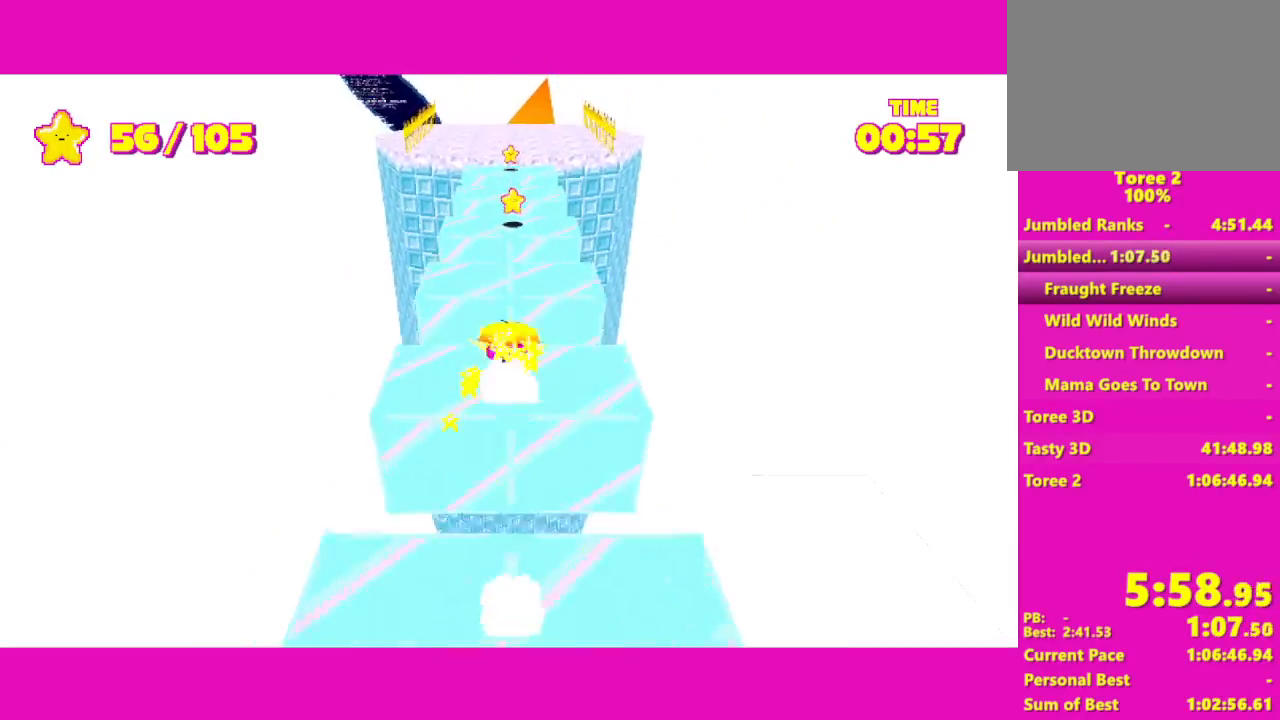
{"keys": ["shift", "w"], "mouse": [], "events": []}
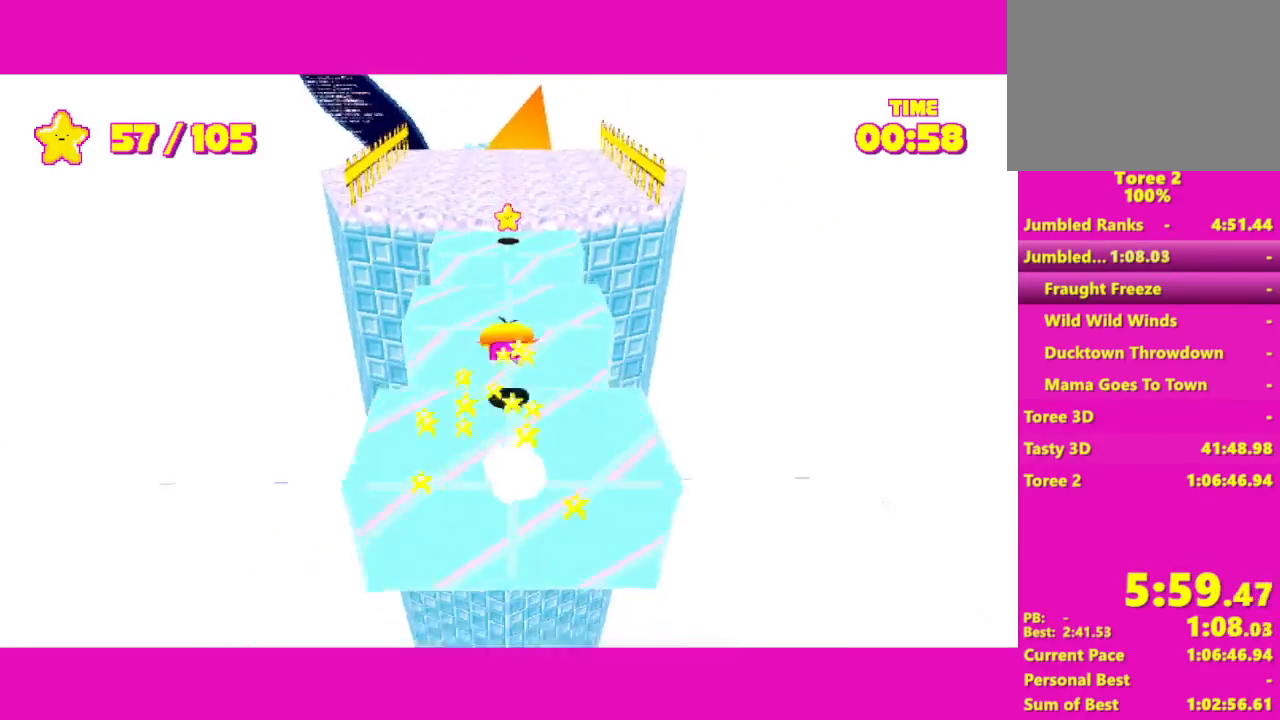
{"keys": ["shift", "w"], "mouse": [], "events": []}
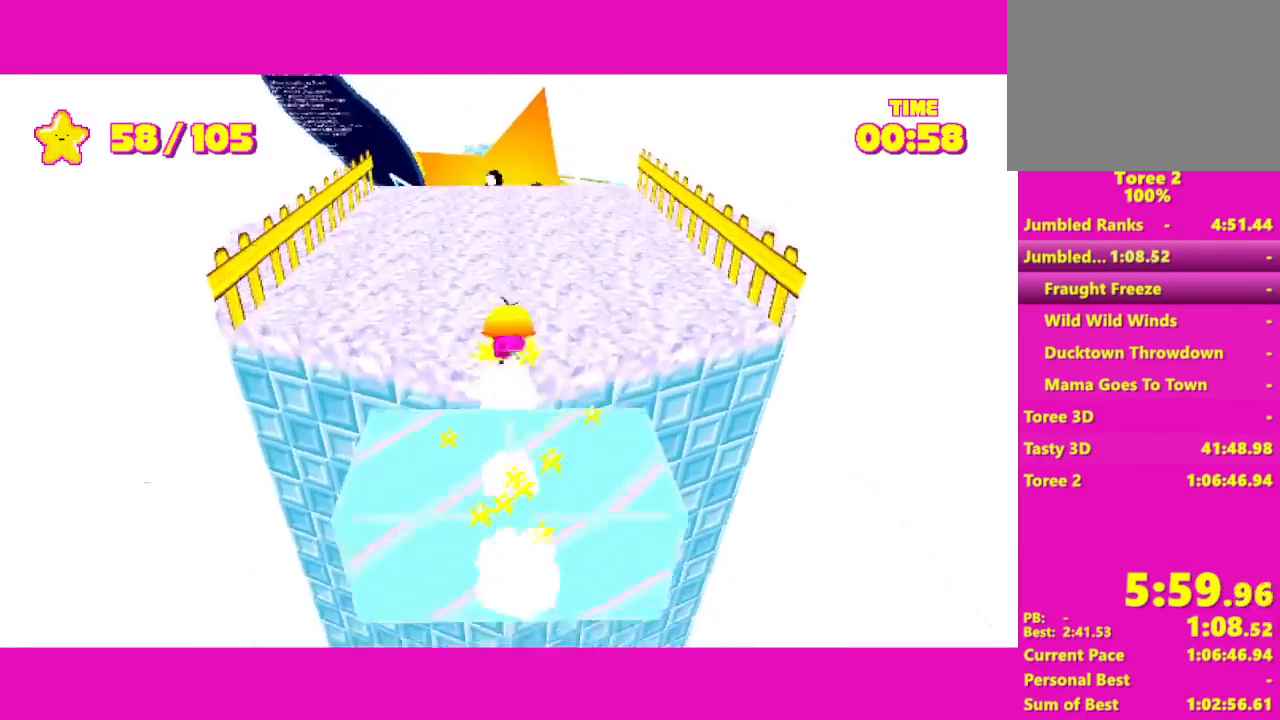
{"keys": ["shift", "w"], "mouse": [], "events": []}
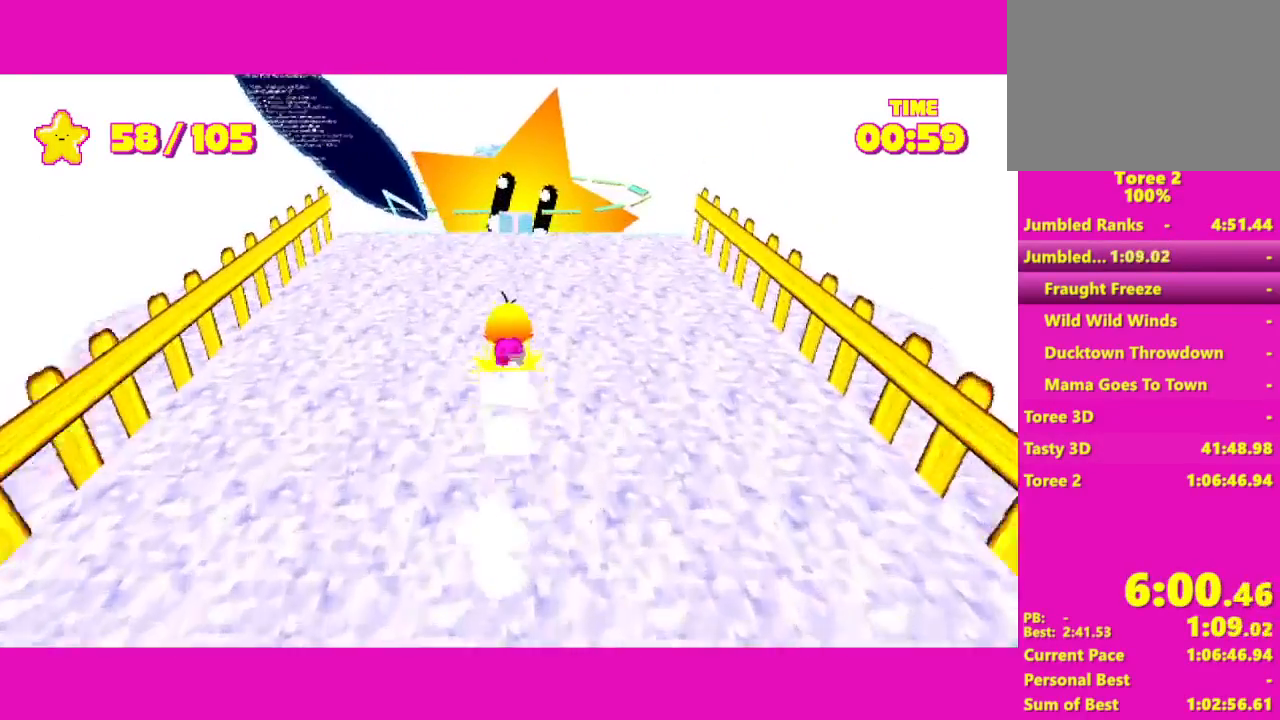
{"keys": ["shift", "w"], "mouse": [], "events": []}
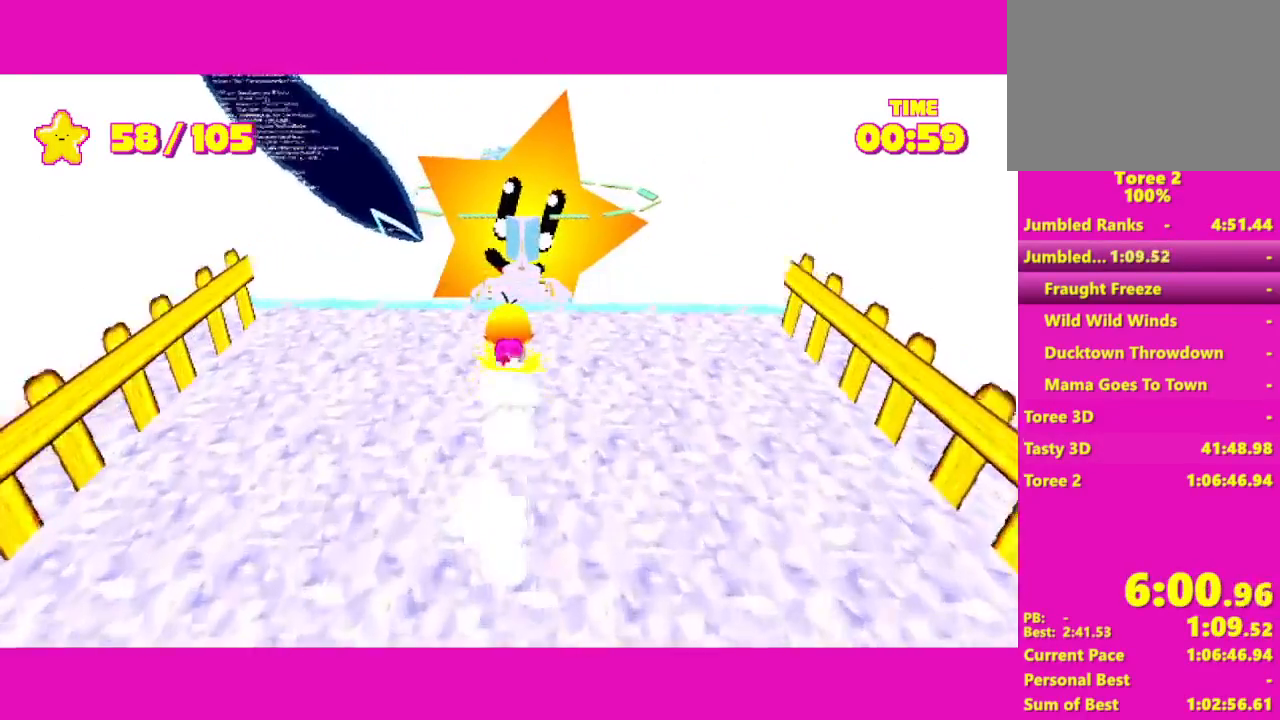
{"keys": ["shift", "w"], "mouse": [], "events": []}
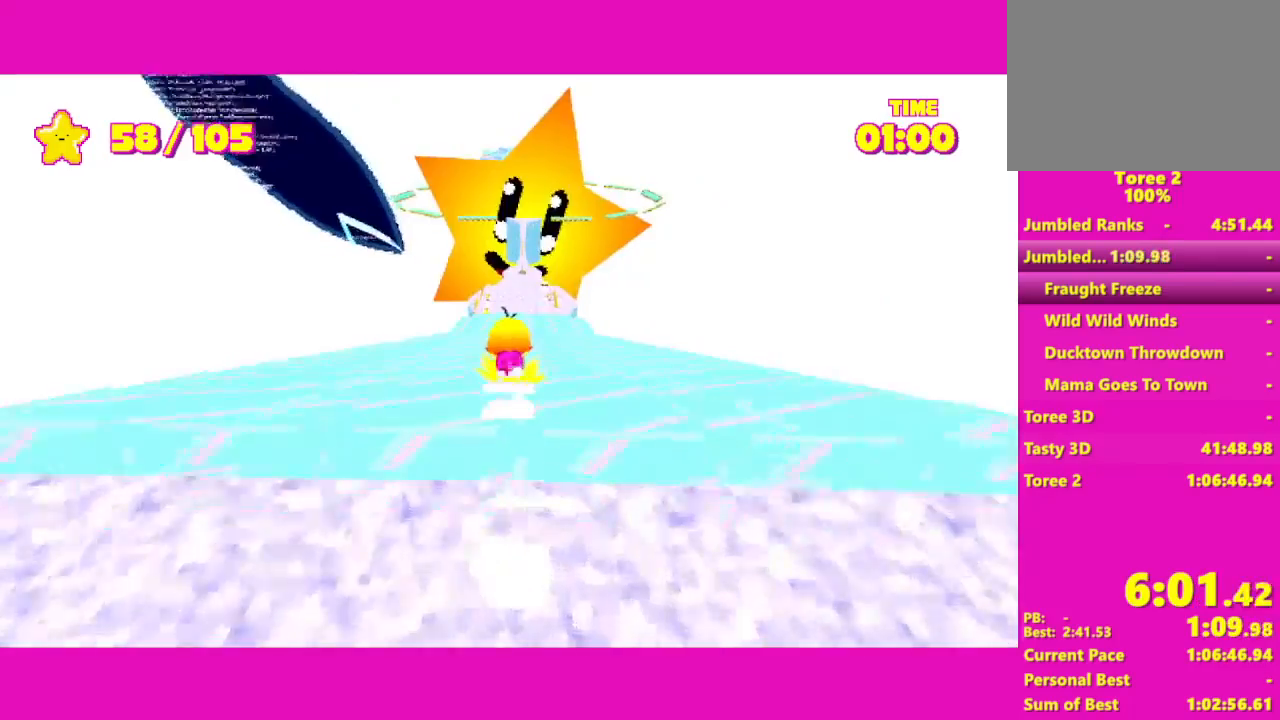
{"keys": ["shift", "w"], "mouse": [], "events": []}
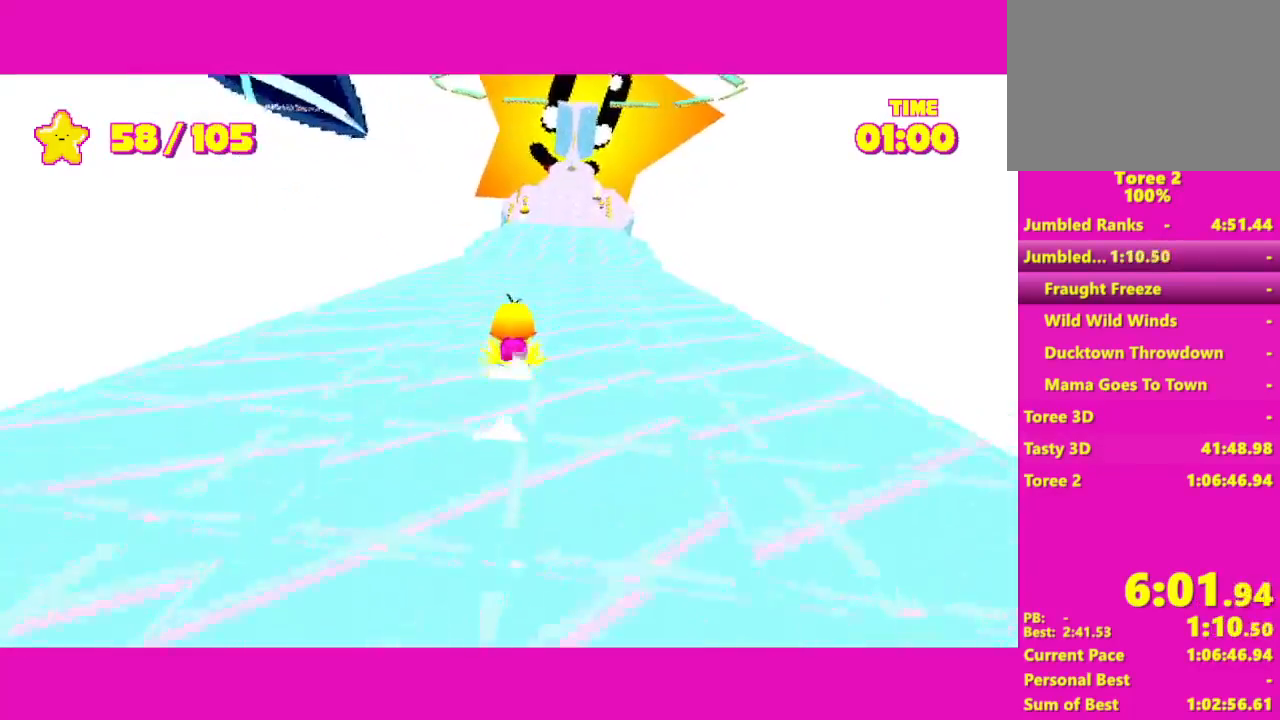
{"keys": ["shift", "w"], "mouse": [], "events": []}
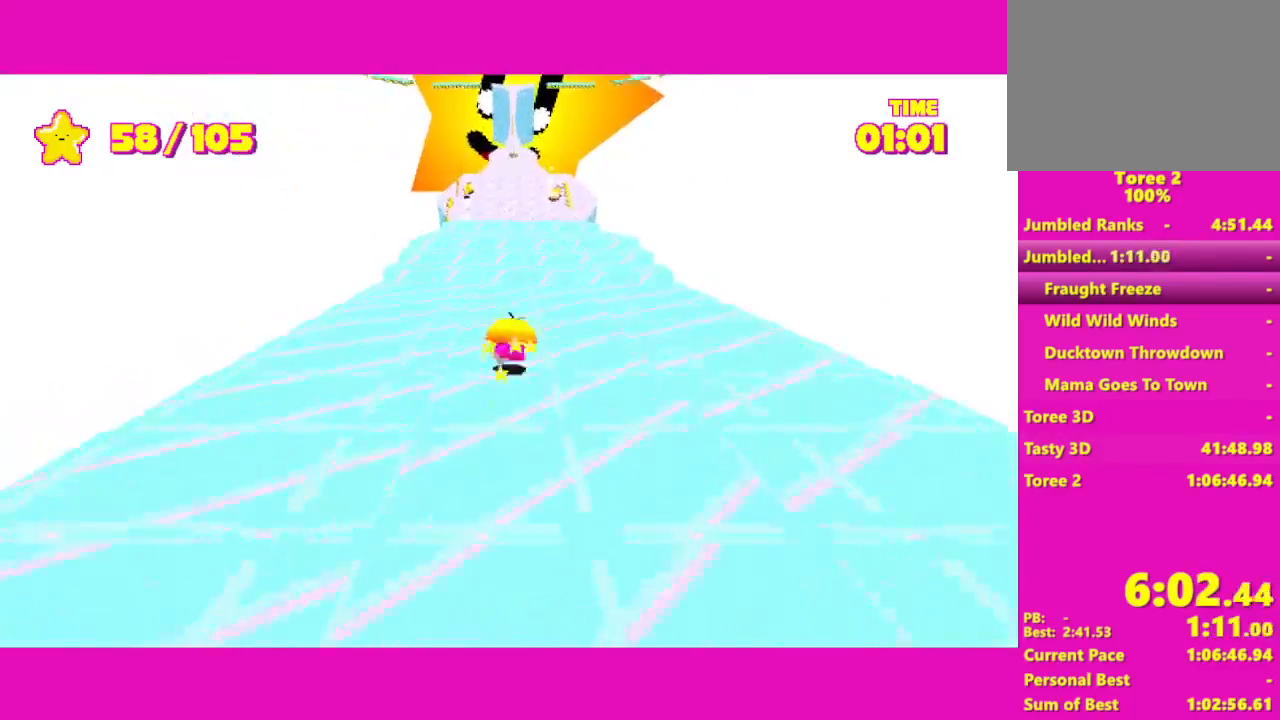
{"keys": ["shift", "w"], "mouse": [], "events": []}
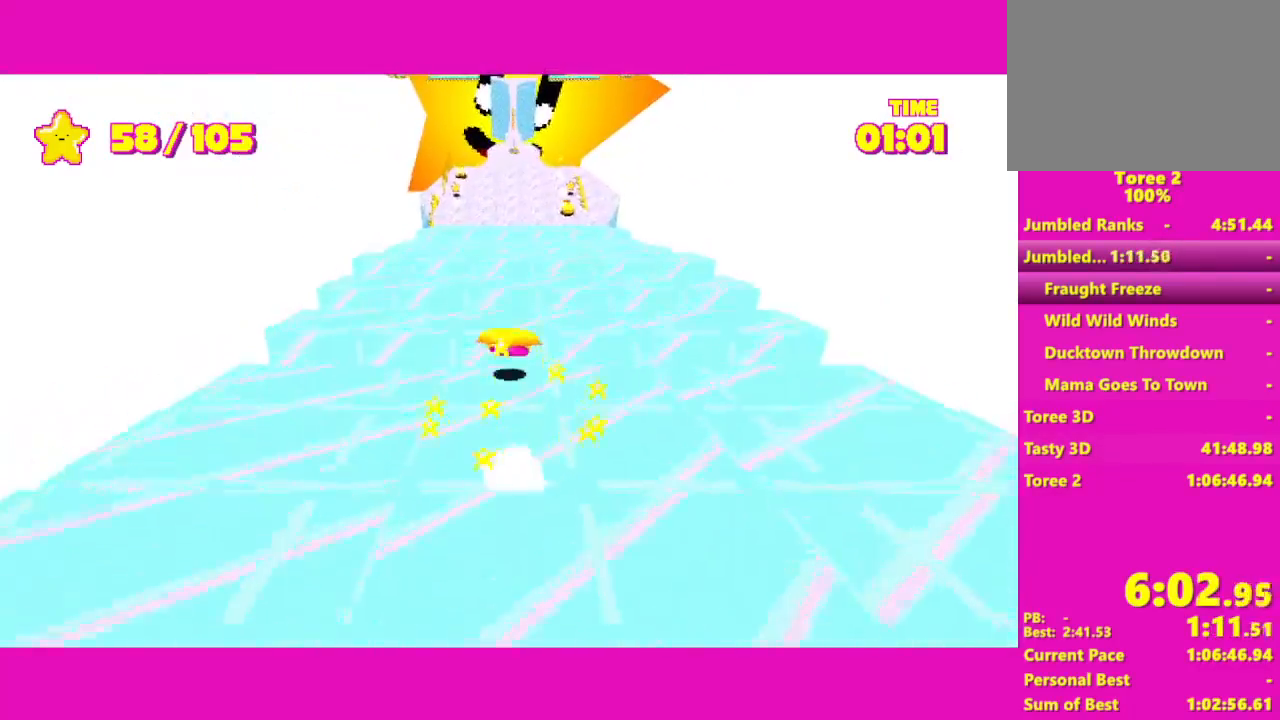
{"keys": ["shift", "w"], "mouse": [], "events": []}
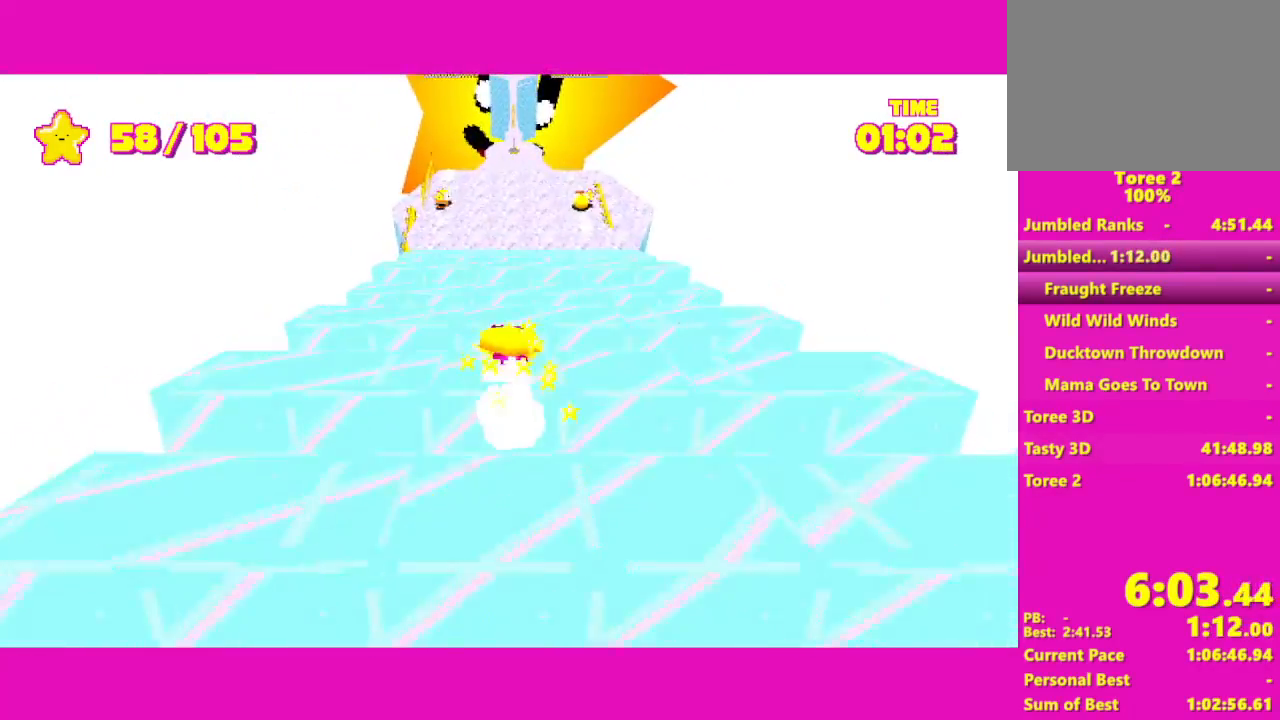
{"keys": ["shift", "w"], "mouse": [], "events": [[17, "d", "down"], [367, "d", "up"]]}
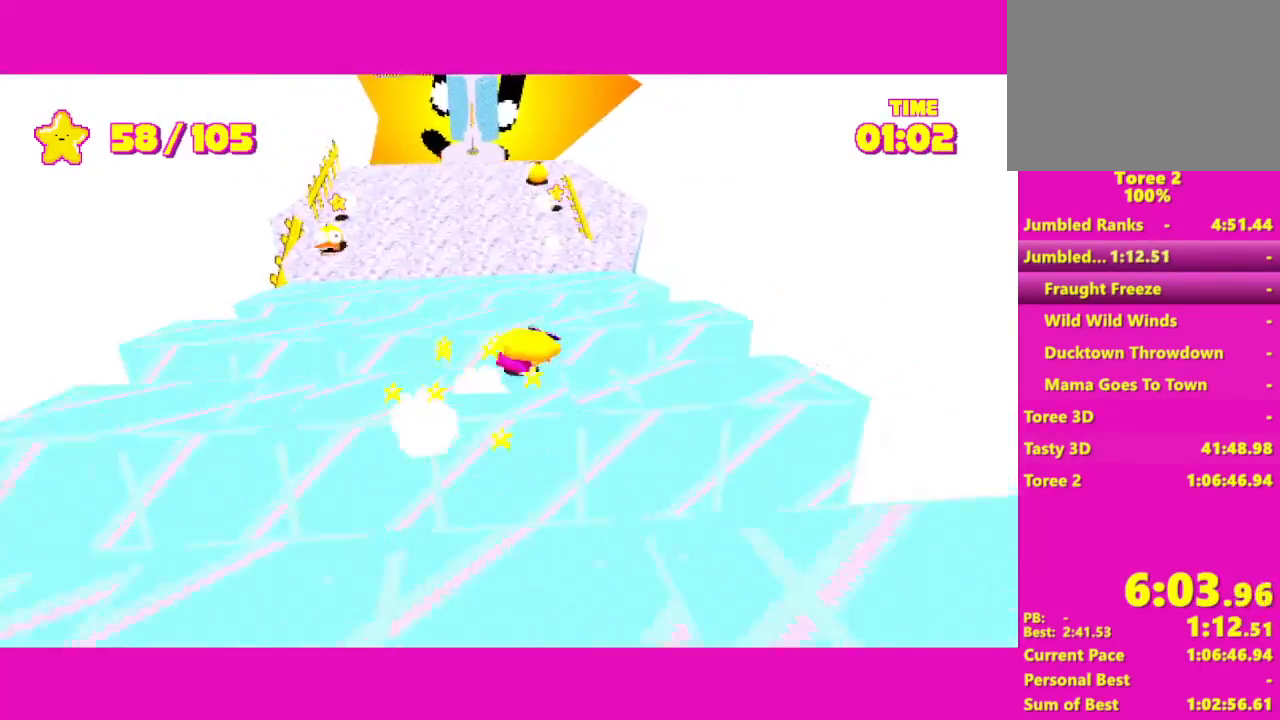
{"keys": ["shift", "w"], "mouse": [], "events": [[50, "d", "down"], [167, "d", "up"]]}
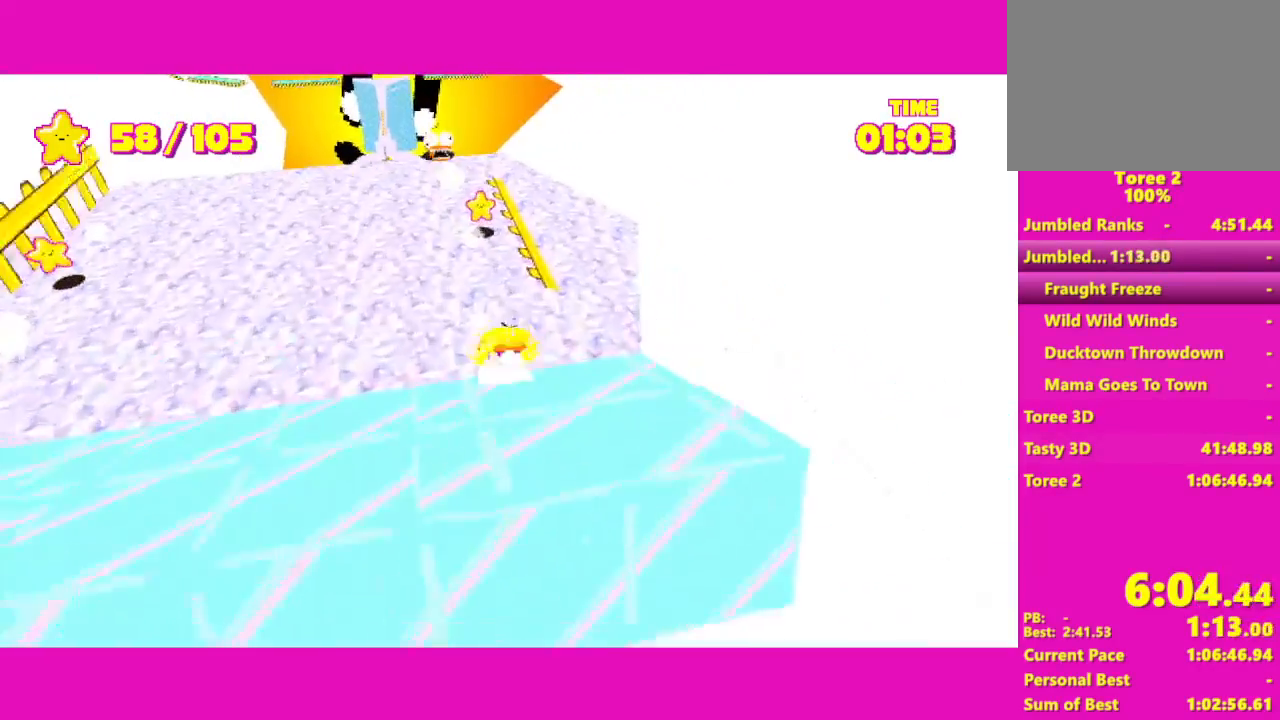
{"keys": ["a", "shift", "w"], "mouse": [], "events": [[233, "d", "down"], [233, "space", "down"], [367, "space", "up"], [417, "a", "down"], [417, "d", "up"]]}
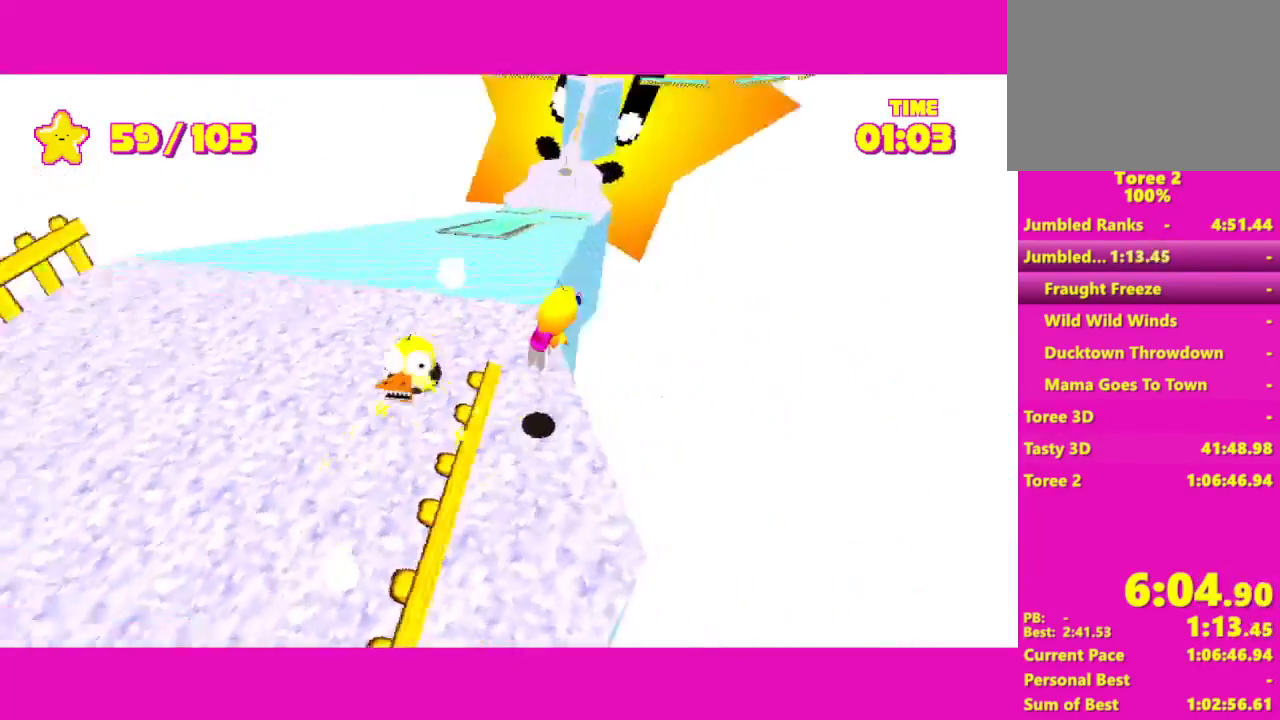
{"keys": ["a", "shift", "w"], "mouse": [], "events": [[100, "space", "down"], [283, "a", "up"], [283, "space", "up"], [433, "a", "down"]]}